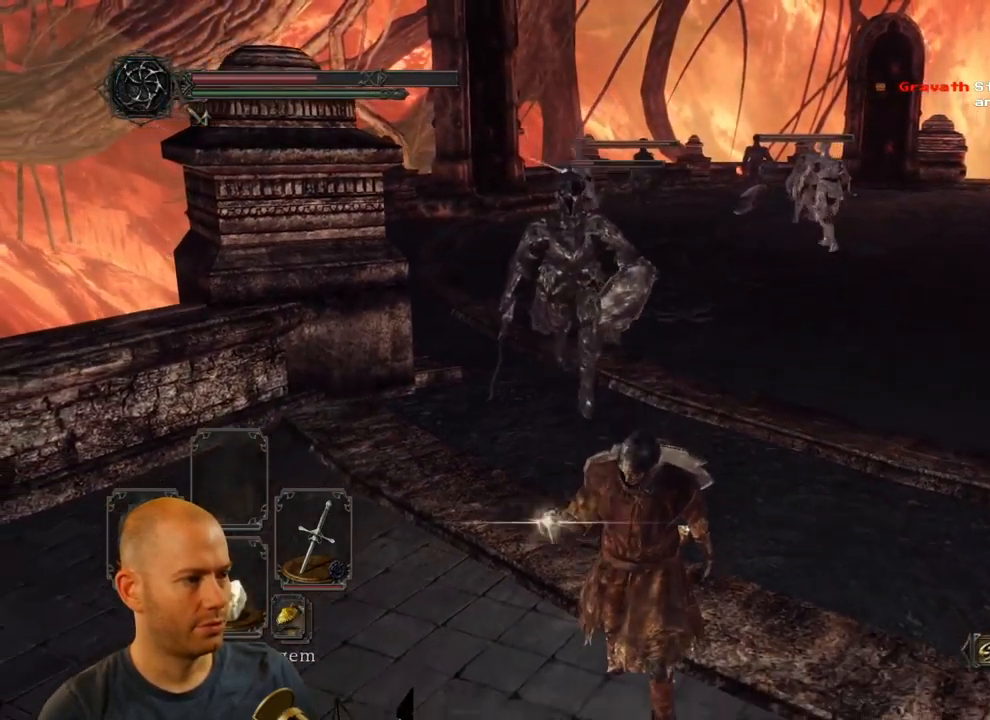
Gameplay with a controller (PlayStation layout); each line is a JSON object with the inputs held at the frame after it. "events" lists button and stick changes between this image and that frame as [ms after this image, input, new state], when the widget could be followed in between.
{"buttons": [], "left_stick": "down", "right_stick": "center", "events": []}
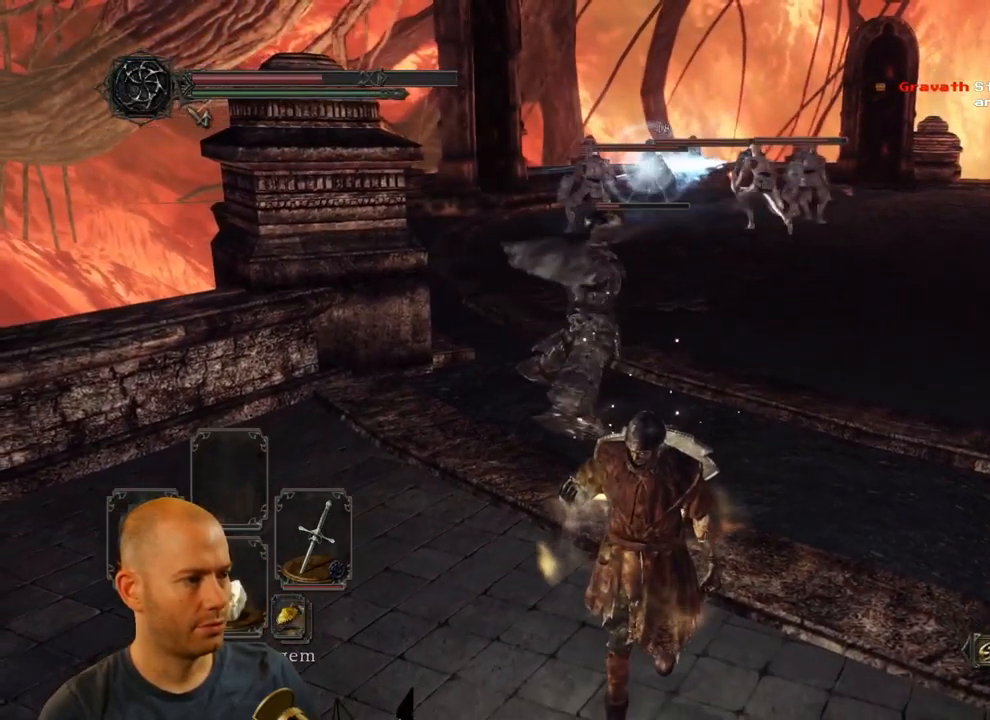
{"buttons": [], "left_stick": "down", "right_stick": "center", "events": []}
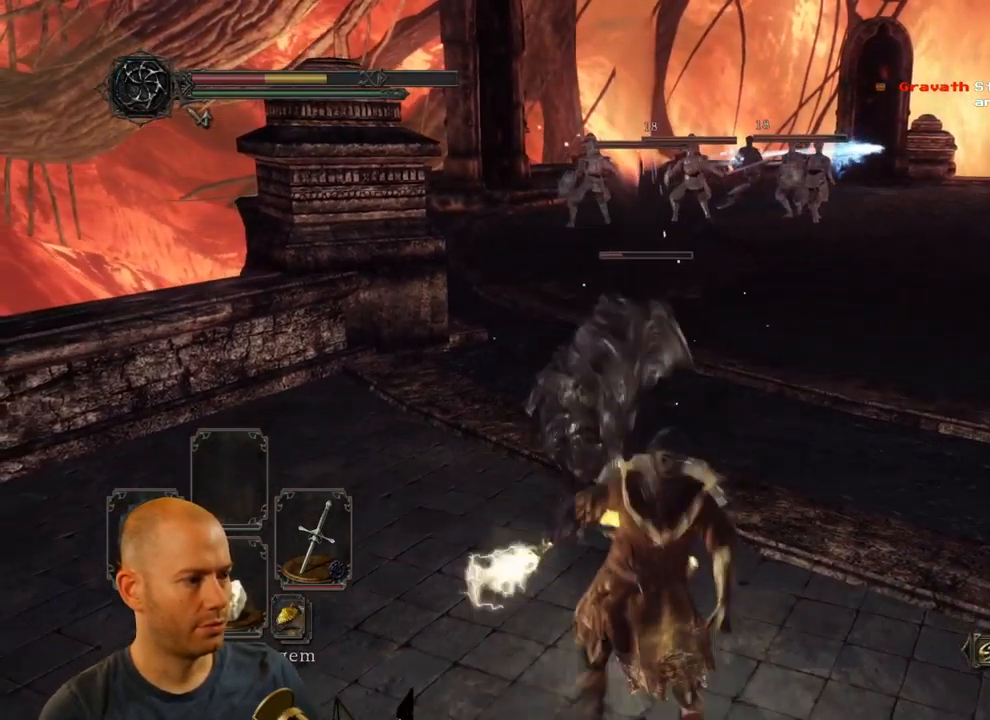
{"buttons": [], "left_stick": "down", "right_stick": "center", "events": []}
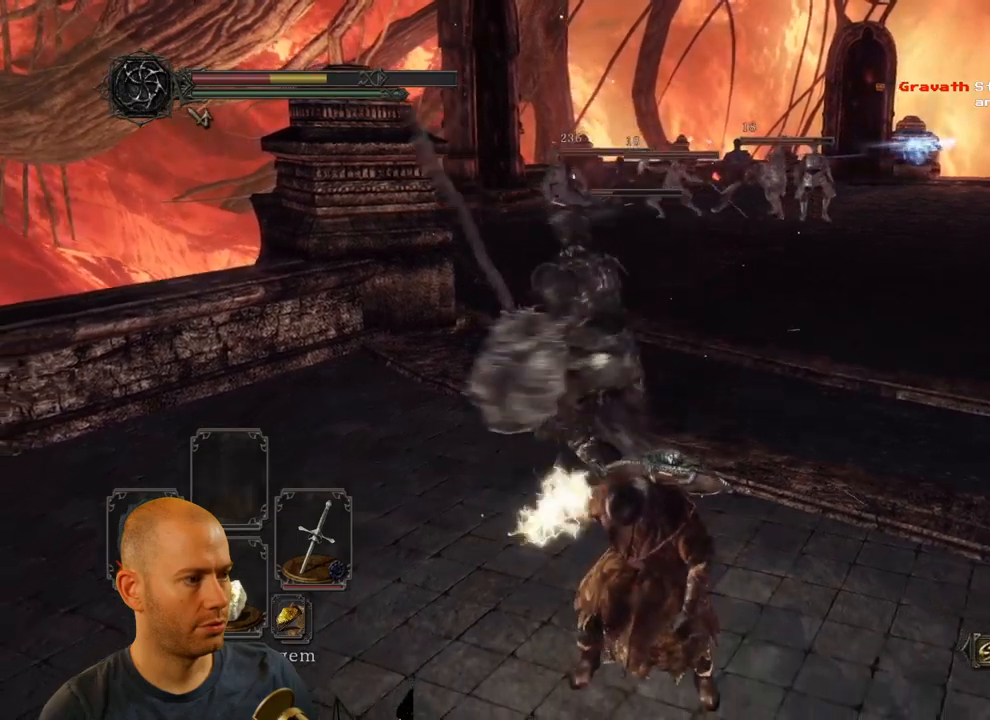
{"buttons": [], "left_stick": "down", "right_stick": "center", "events": [[250, "CIRCLE", "down"], [333, "CIRCLE", "up"]]}
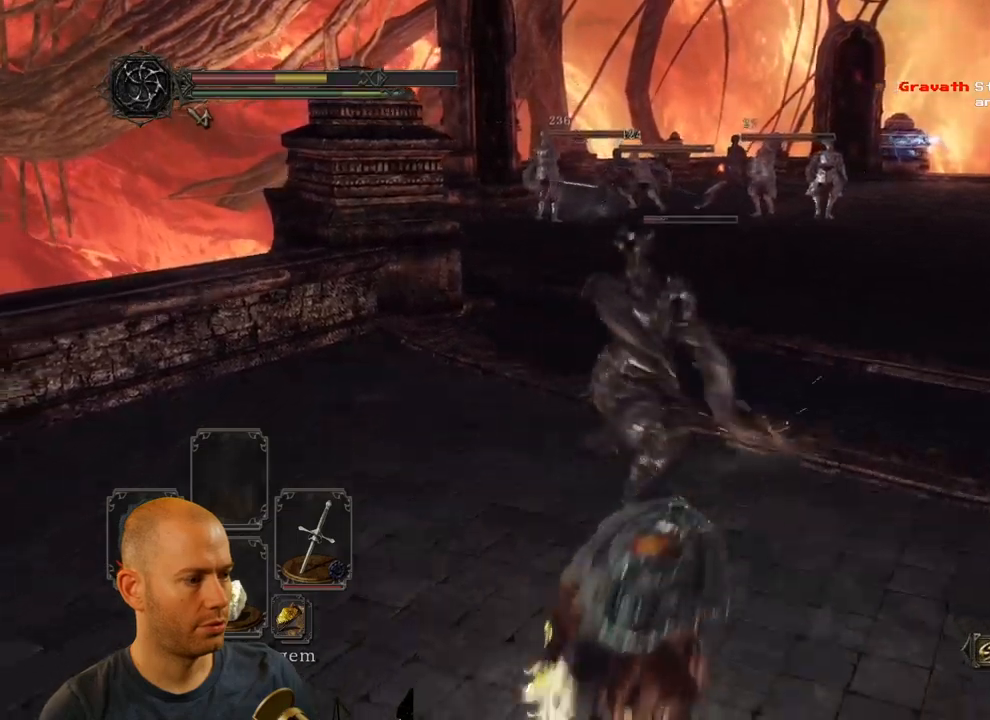
{"buttons": [], "left_stick": "down-right", "right_stick": "center", "events": [[317, "left_stick", "down-right"]]}
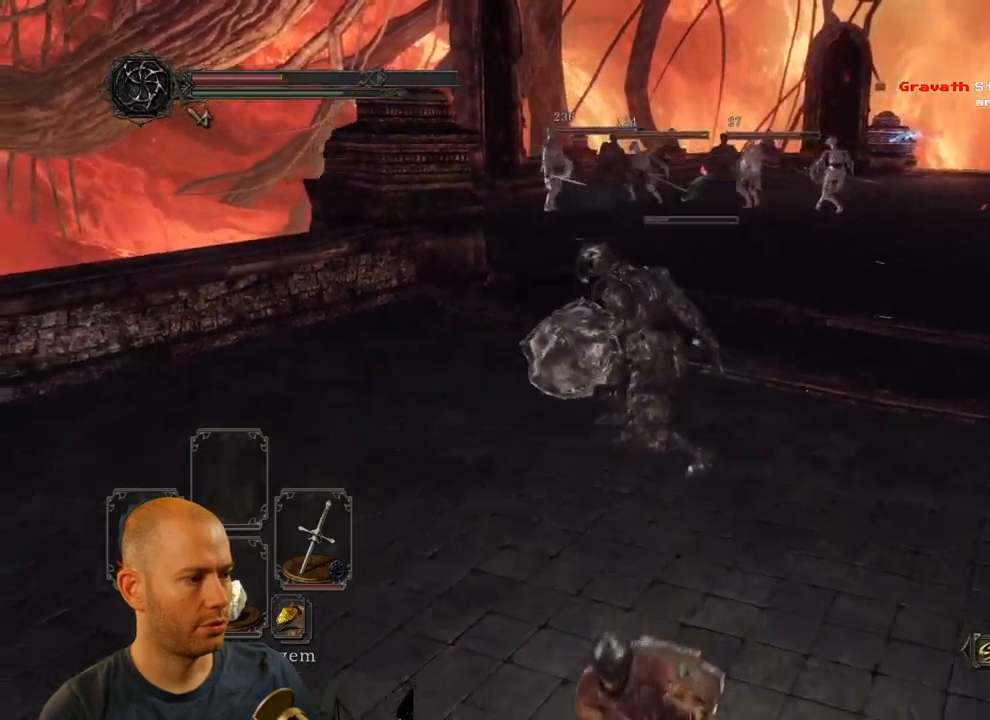
{"buttons": [], "left_stick": "left", "right_stick": "center", "events": [[133, "left_stick", "up-right"], [267, "left_stick", "up"], [483, "left_stick", "left"]]}
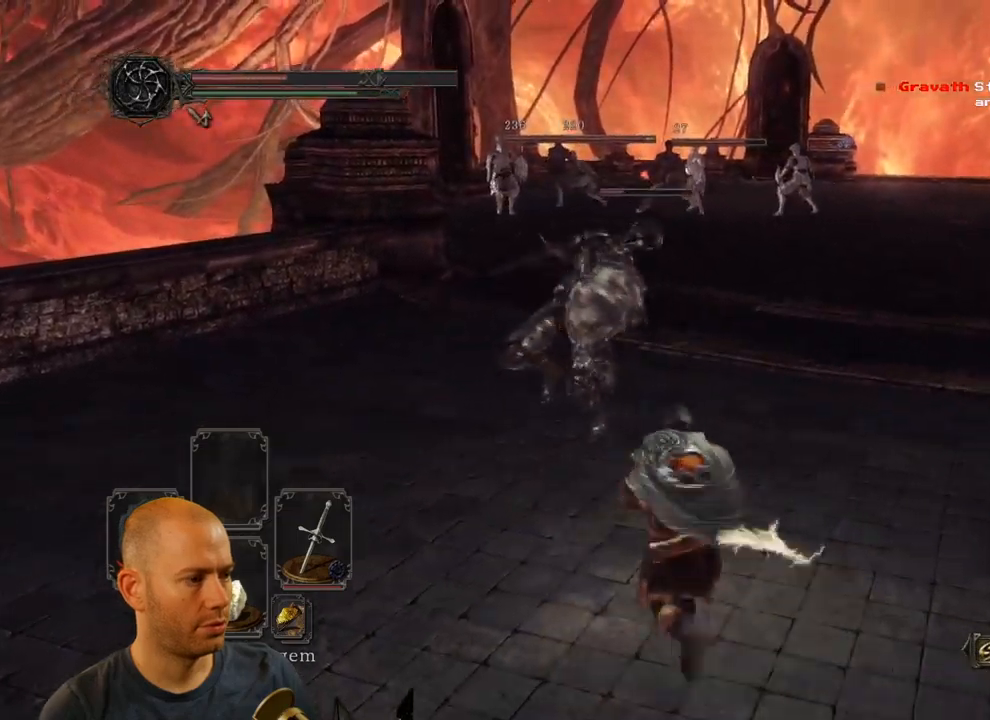
{"buttons": [], "left_stick": "up-right", "right_stick": "center", "events": [[67, "left_stick", "down-left"], [283, "left_stick", "down-right"], [433, "left_stick", "up-right"]]}
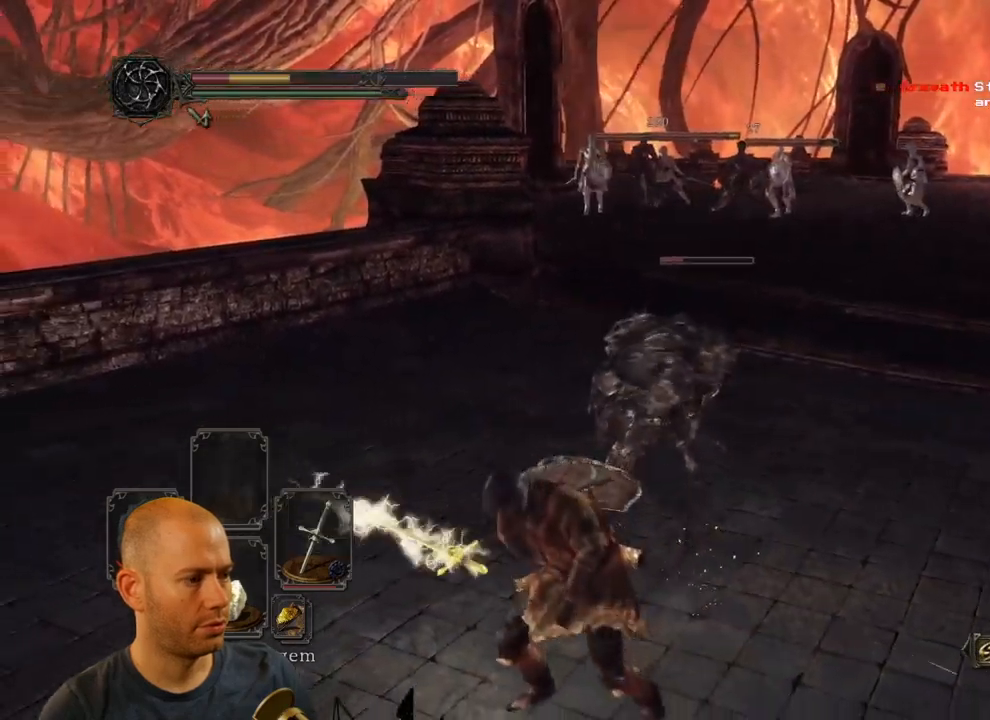
{"buttons": [], "left_stick": "up-right", "right_stick": "center", "events": []}
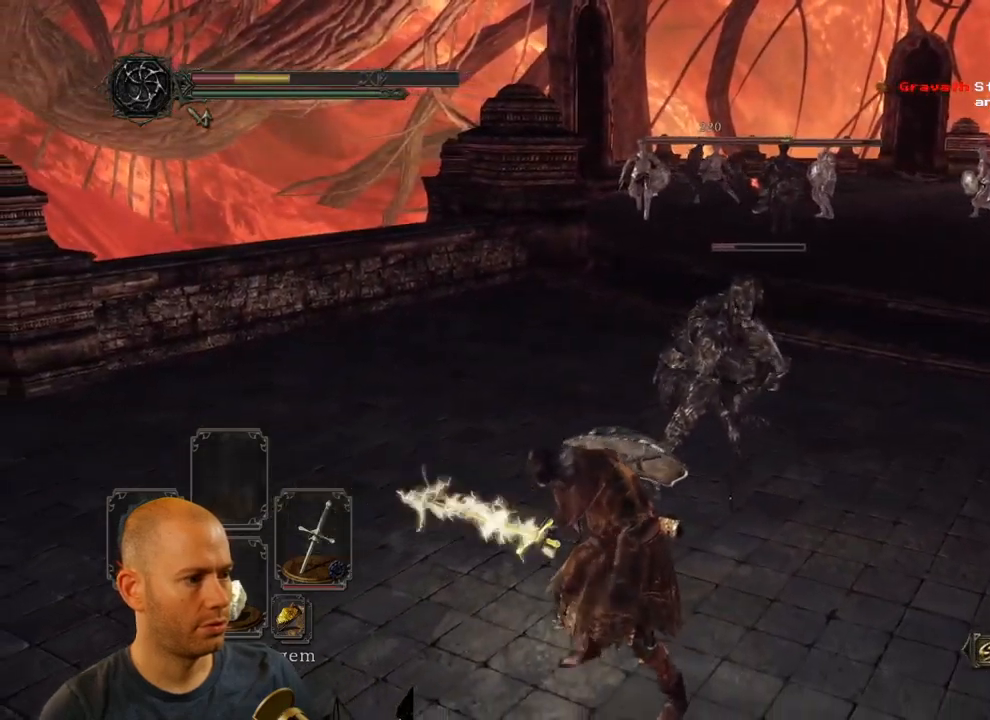
{"buttons": [], "left_stick": "up-right", "right_stick": "center", "events": []}
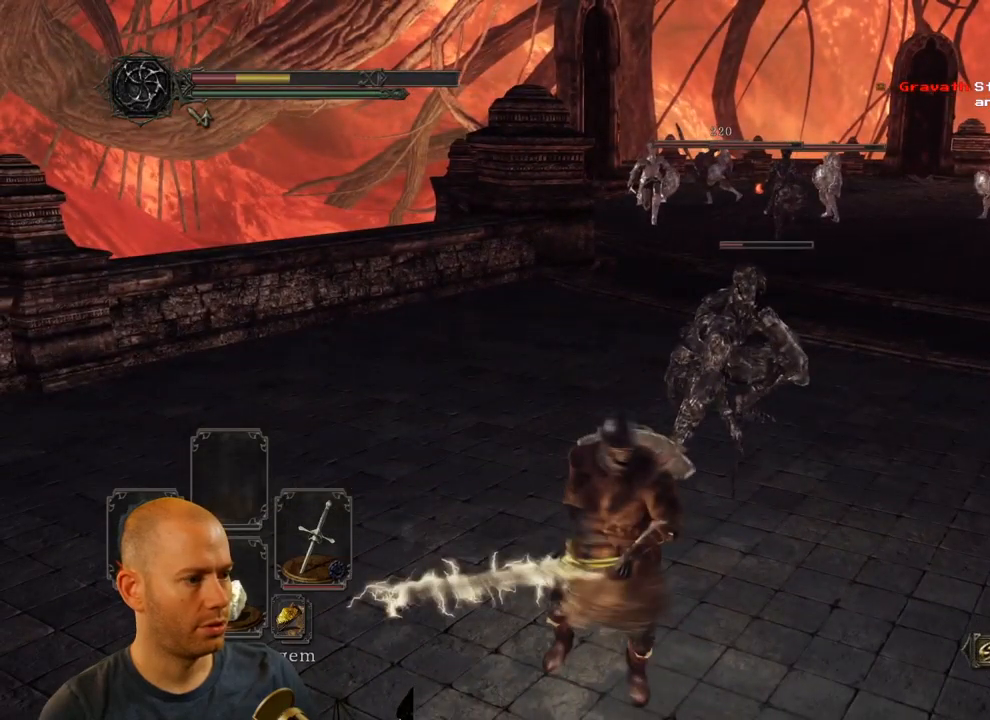
{"buttons": [], "left_stick": "up-right", "right_stick": "center", "events": [[67, "R1", "down"], [67, "left_stick", "up"], [117, "R1", "up"], [450, "left_stick", "up-right"]]}
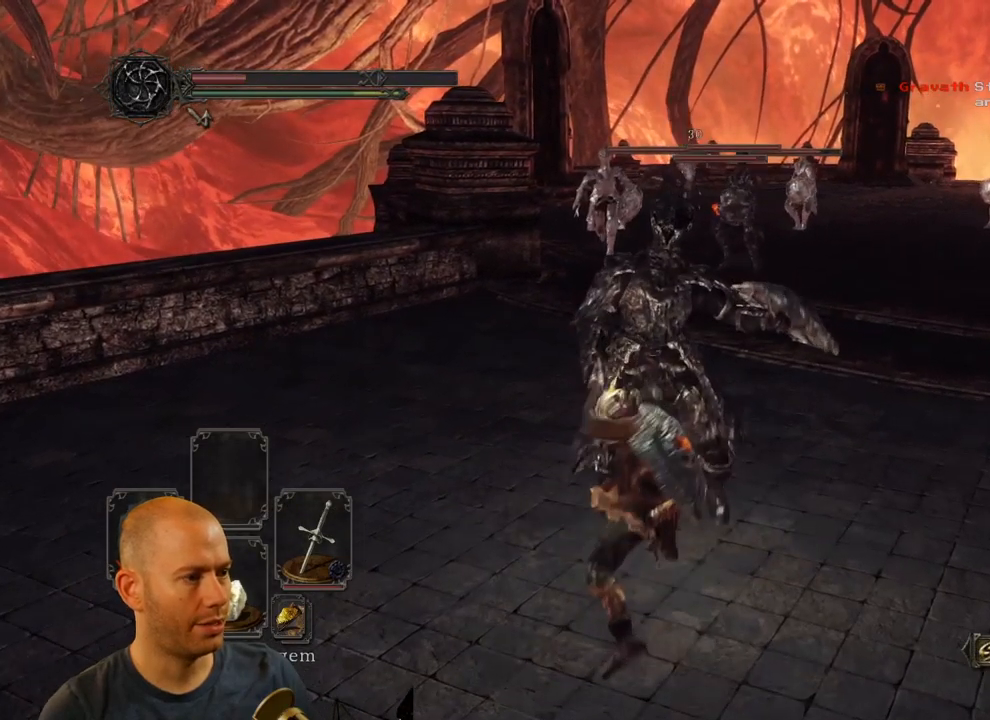
{"buttons": [], "left_stick": "down", "right_stick": "center", "events": [[133, "left_stick", "down-right"], [367, "left_stick", "down"]]}
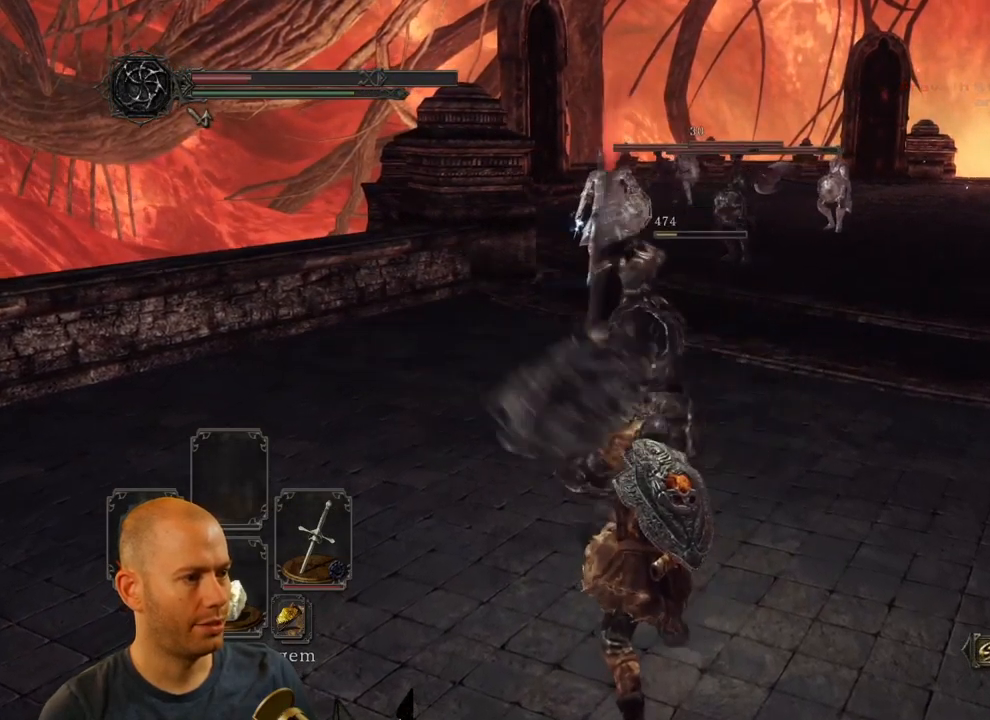
{"buttons": [], "left_stick": "down-left", "right_stick": "center", "events": [[233, "left_stick", "down-left"], [317, "CIRCLE", "down"], [433, "CIRCLE", "up"]]}
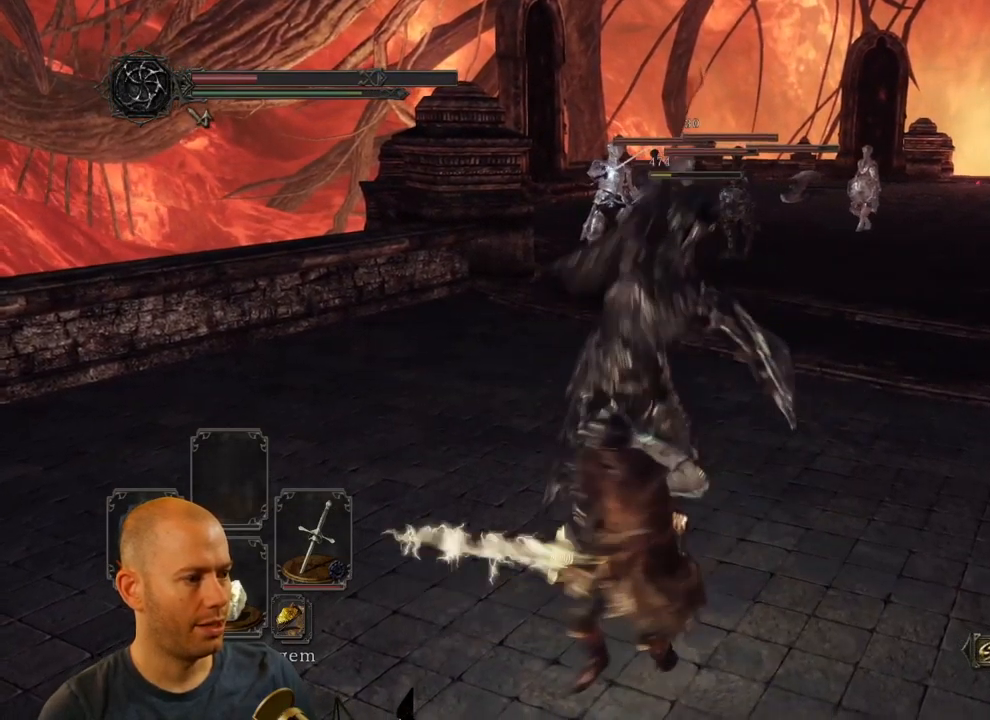
{"buttons": [], "left_stick": "down-left", "right_stick": "center", "events": [[83, "right_stick", "right"], [317, "right_stick", "center"]]}
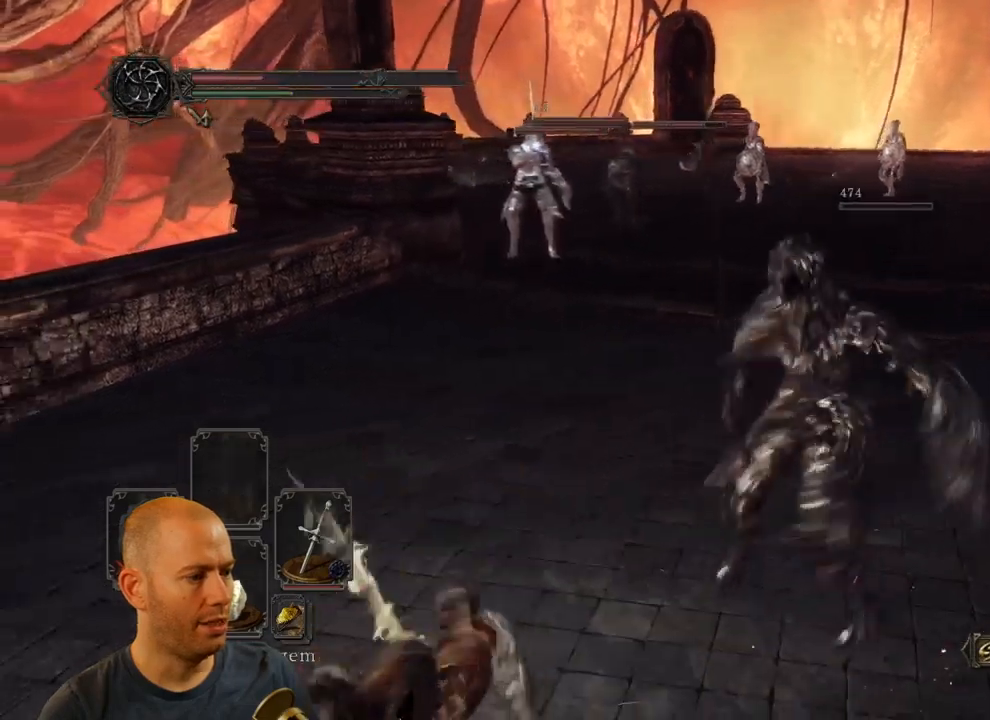
{"buttons": ["CIRCLE"], "left_stick": "down-left", "right_stick": "center", "events": [[17, "left_stick", "down"], [284, "left_stick", "down-left"], [384, "CIRCLE", "down"]]}
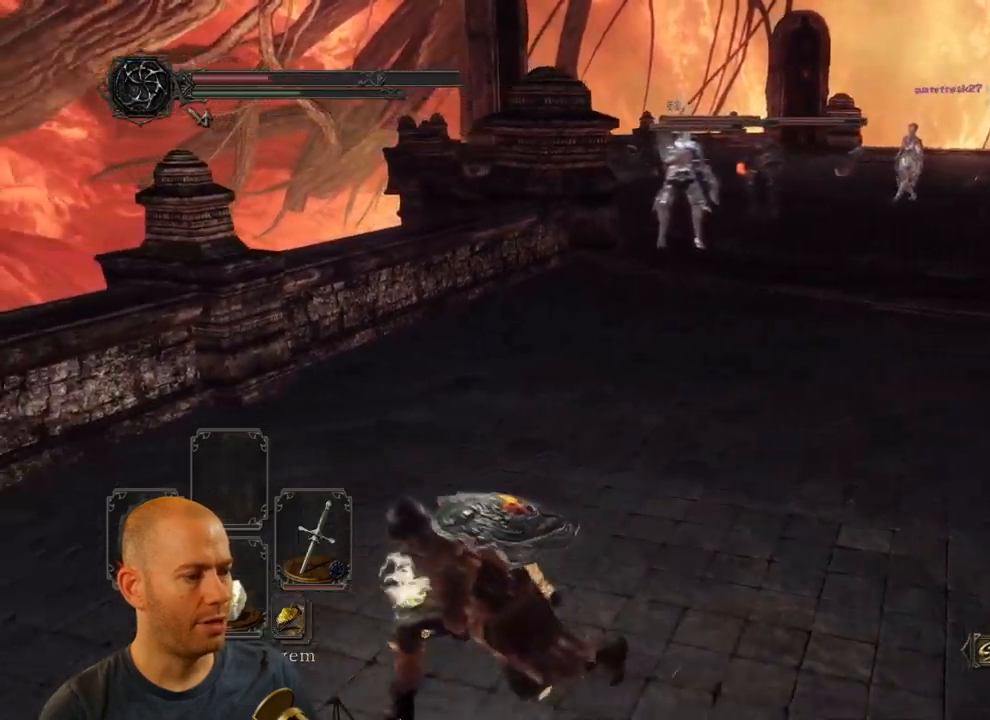
{"buttons": ["CIRCLE"], "left_stick": "down-right", "right_stick": "center", "events": [[250, "left_stick", "down"], [367, "left_stick", "down-right"]]}
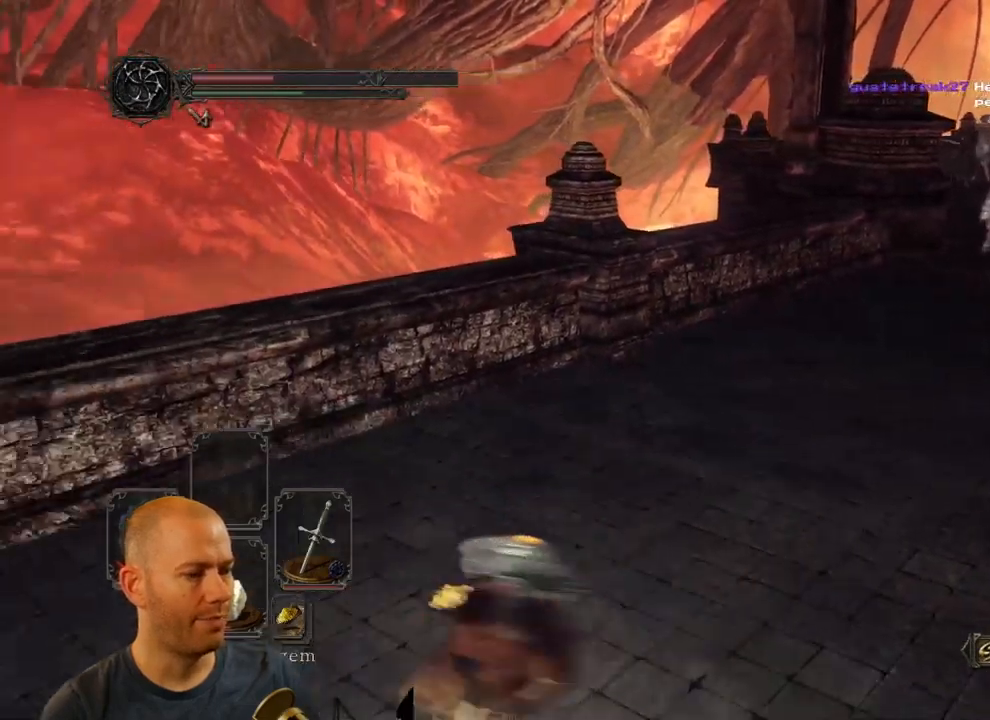
{"buttons": ["CIRCLE"], "left_stick": "down-right", "right_stick": "center"}
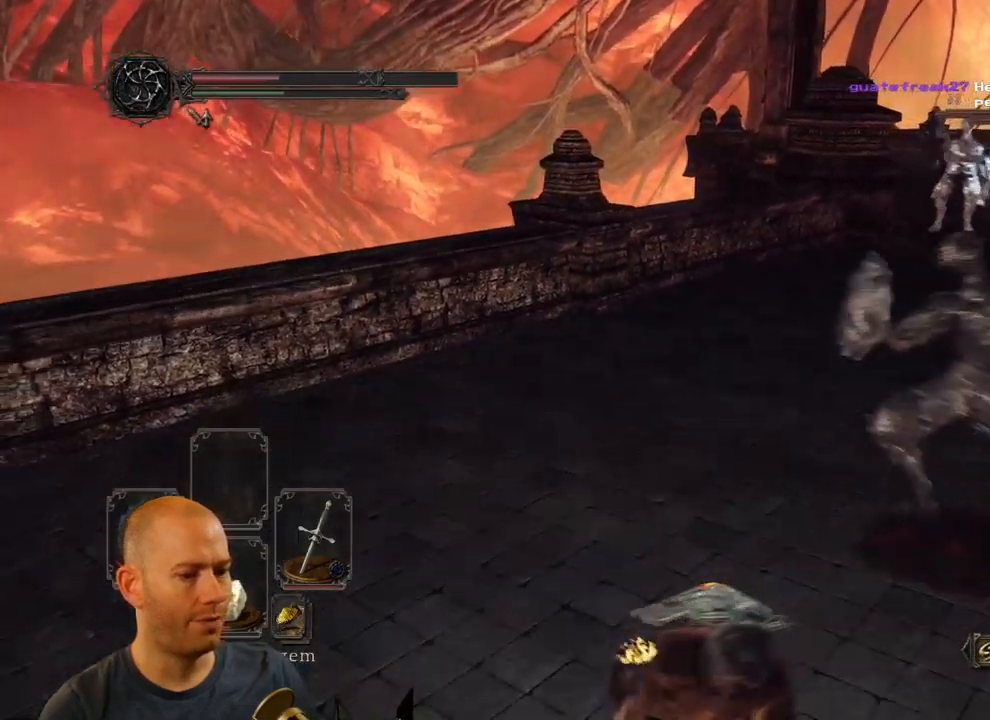
{"buttons": ["CIRCLE"], "left_stick": "up", "right_stick": "center", "events": [[384, "left_stick", "up-right"], [467, "left_stick", "up"]]}
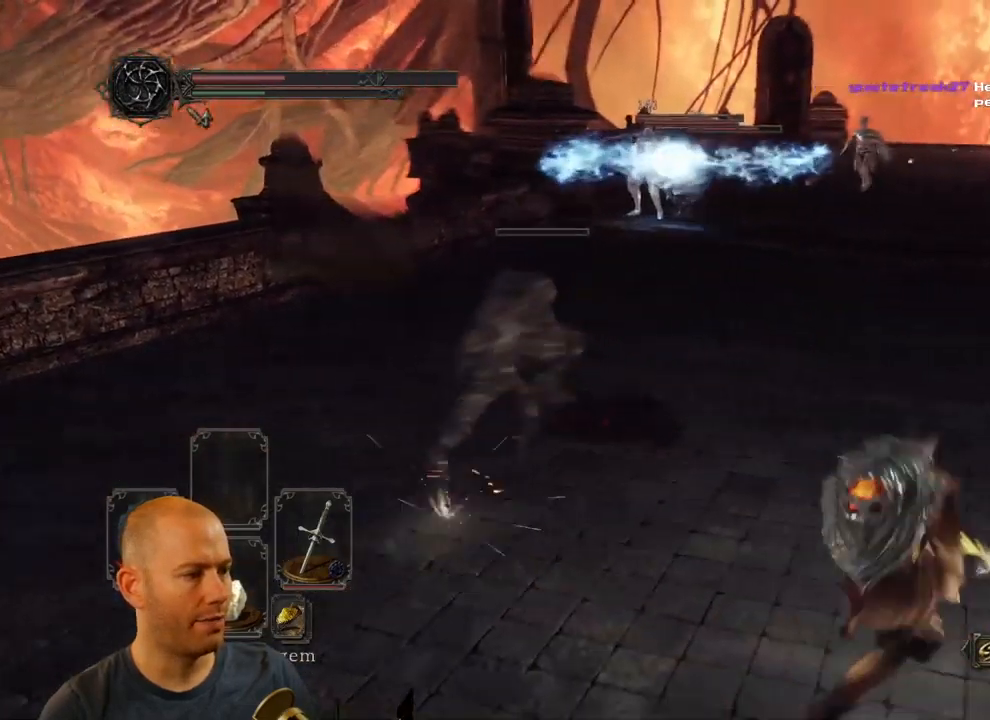
{"buttons": [], "left_stick": "up-left", "right_stick": "center", "events": [[67, "left_stick", "up-left"], [184, "CIRCLE", "up"], [284, "R1", "down"], [417, "R1", "up"]]}
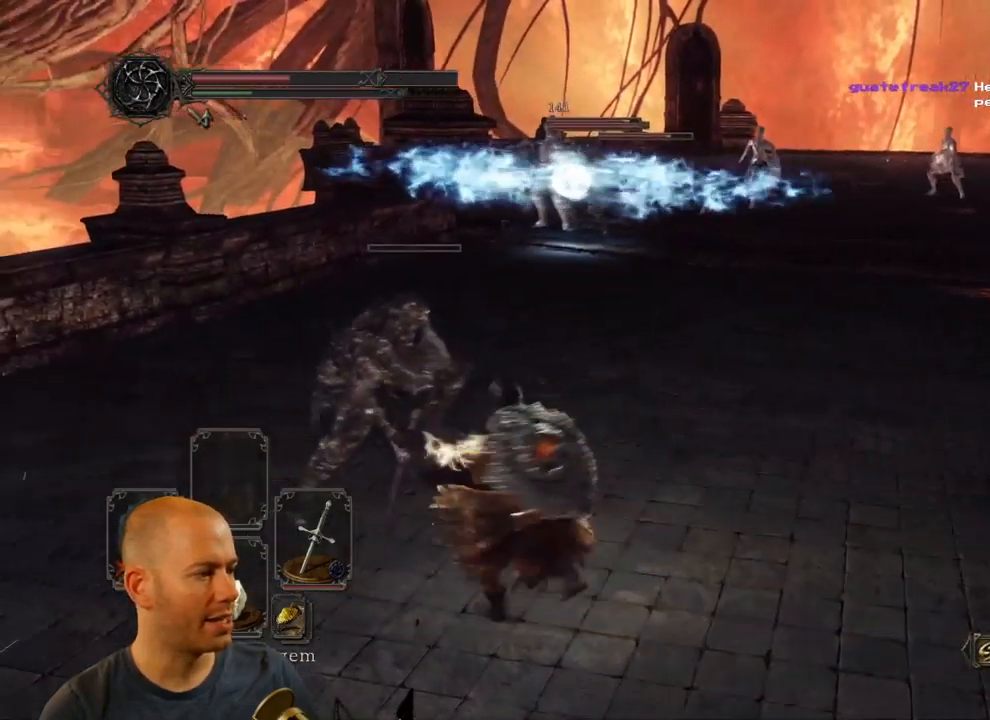
{"buttons": [], "left_stick": "center", "right_stick": "center", "events": [[234, "left_stick", "up"], [400, "left_stick", "center"]]}
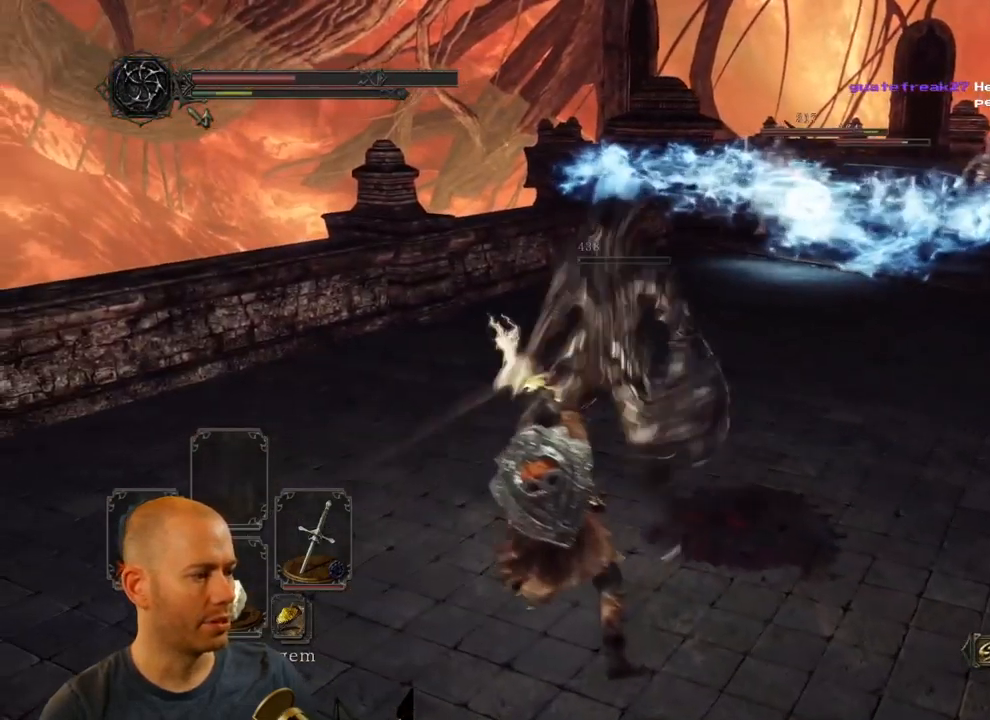
{"buttons": [], "left_stick": "down-right", "right_stick": "center", "events": [[134, "left_stick", "down-right"]]}
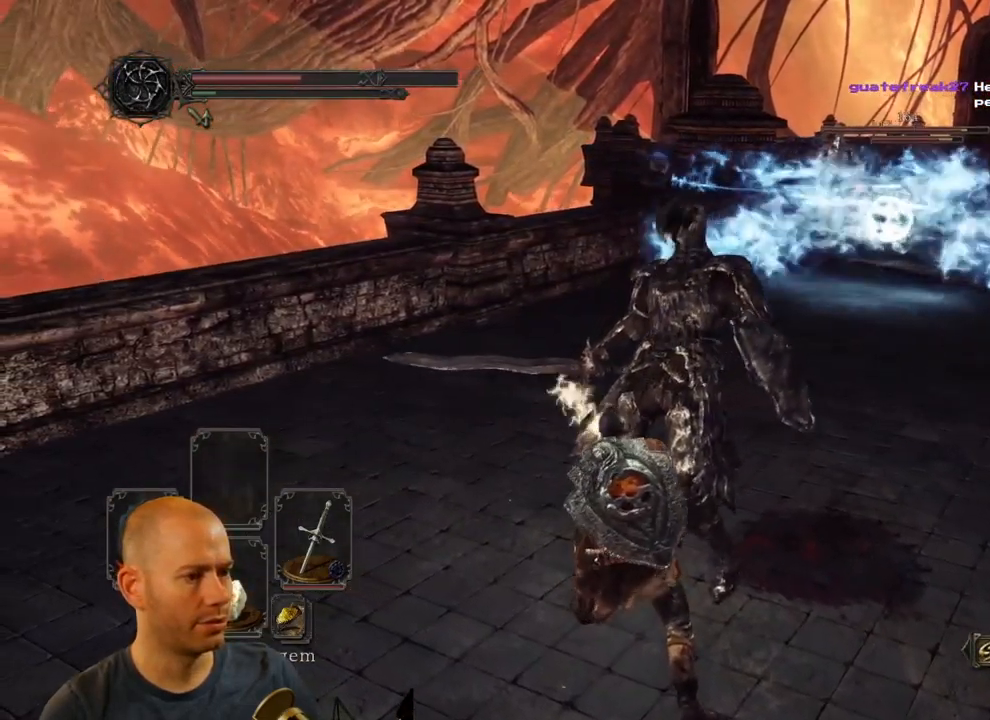
{"buttons": [], "left_stick": "down-right", "right_stick": "center", "events": []}
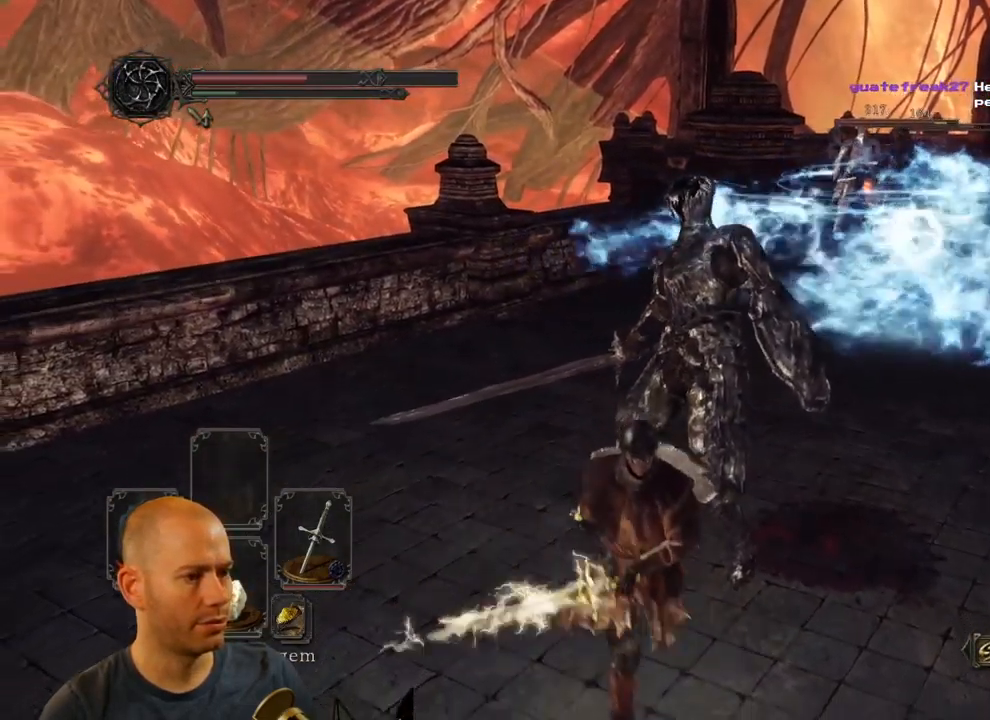
{"buttons": ["SQUARE"], "left_stick": "down-right", "right_stick": "center", "events": [[484, "SQUARE", "down"]]}
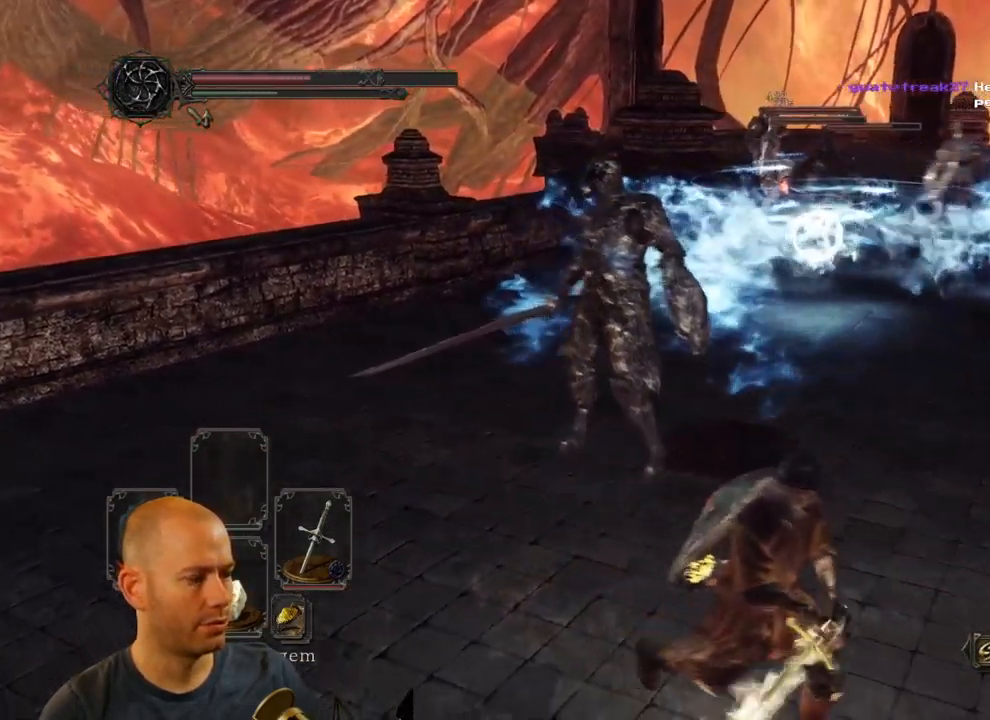
{"buttons": [], "left_stick": "down-right", "right_stick": "center", "events": [[84, "SQUARE", "up"], [134, "SQUARE", "down"], [266, "SQUARE", "up"], [333, "SQUARE", "down"], [500, "SQUARE", "up"]]}
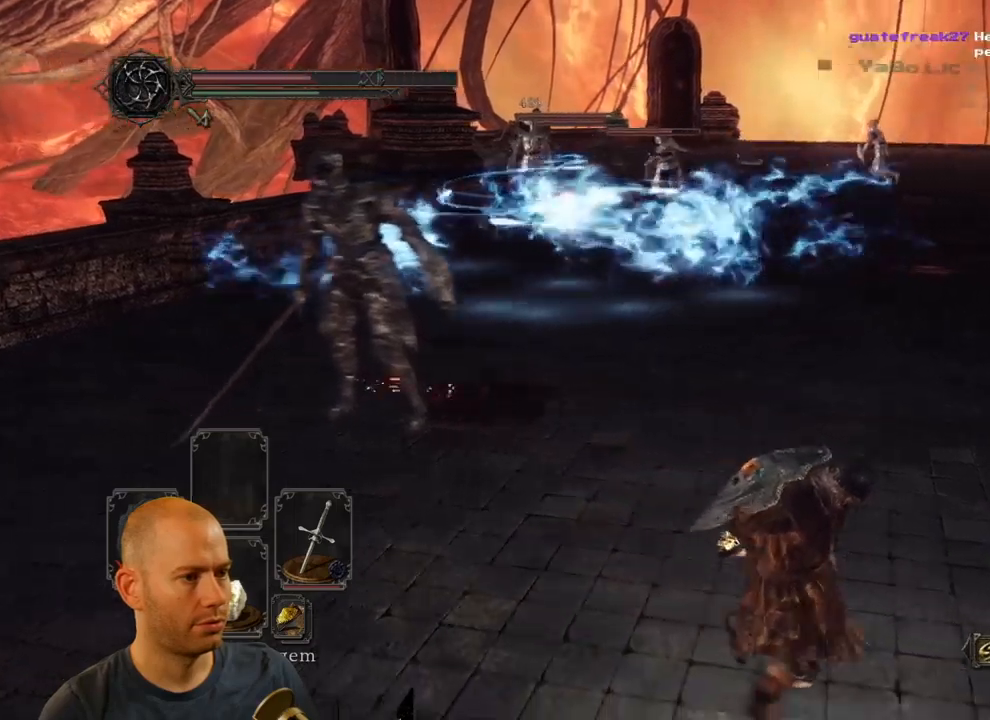
{"buttons": [], "left_stick": "down-right", "right_stick": "left", "events": [[283, "right_stick", "left"]]}
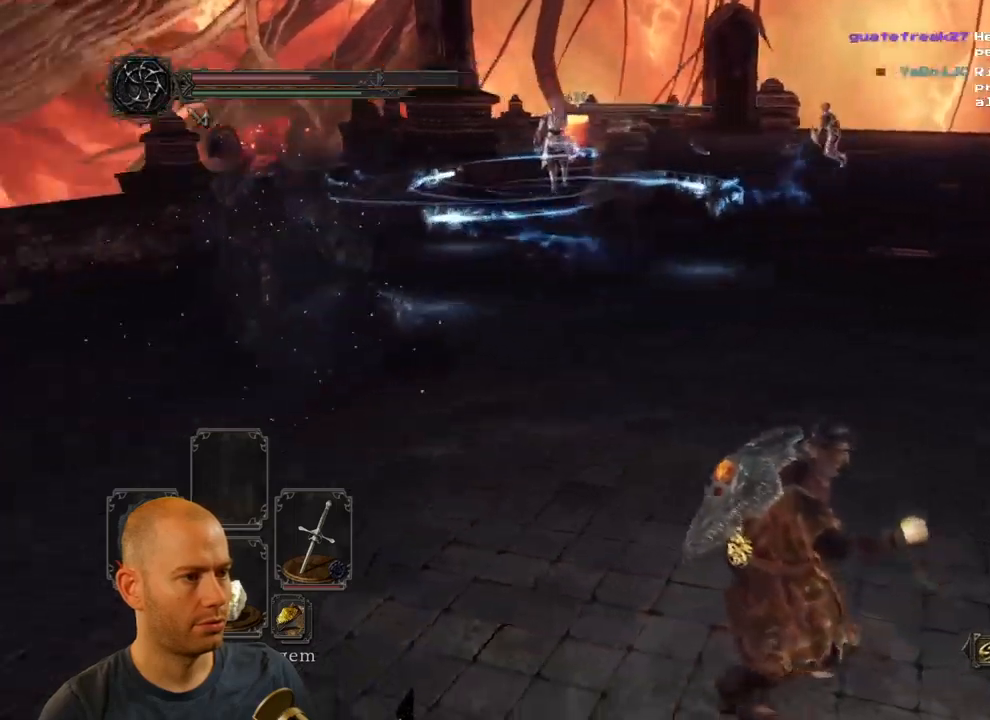
{"buttons": [], "left_stick": "down-right", "right_stick": "left", "events": [[116, "right_stick", "center"], [333, "right_stick", "left"]]}
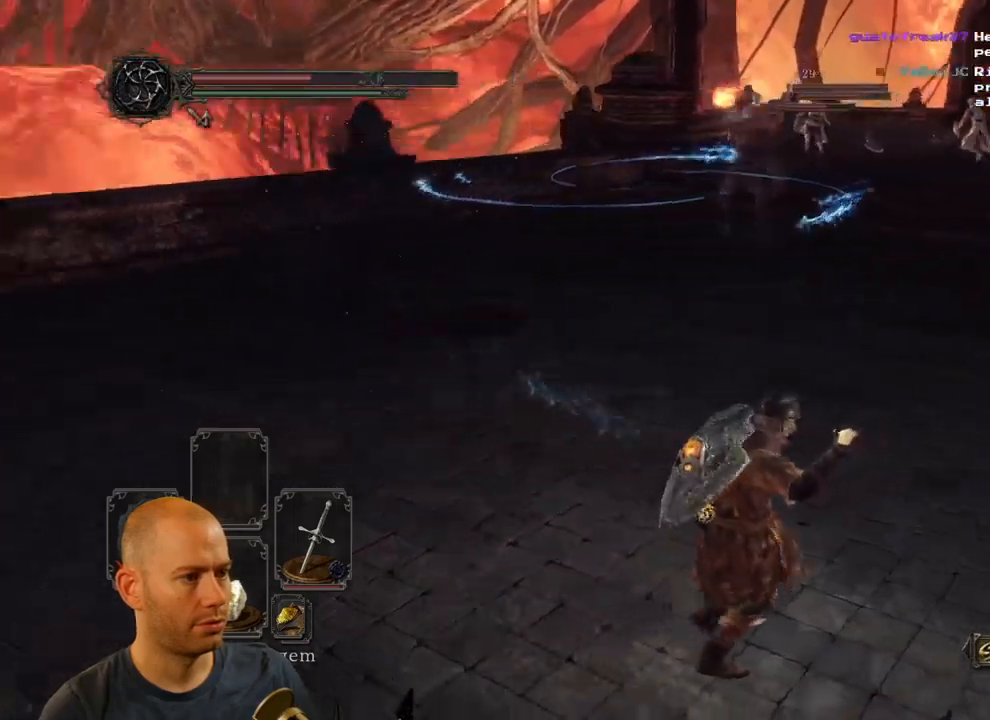
{"buttons": [], "left_stick": "down-right", "right_stick": "center", "events": [[33, "right_stick", "center"]]}
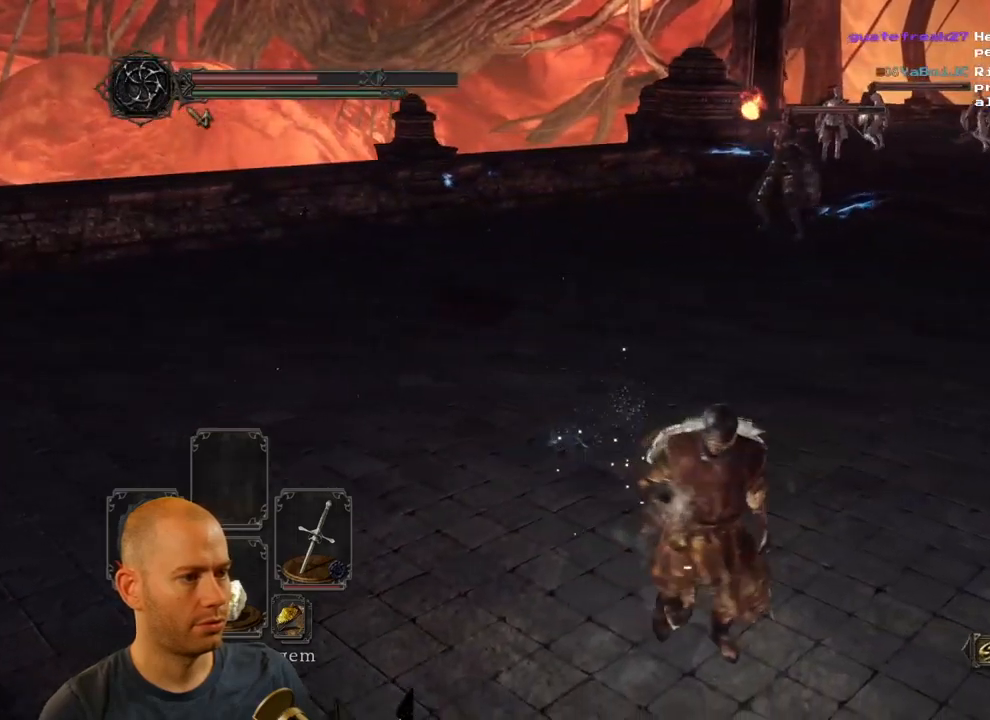
{"buttons": [], "left_stick": "down", "right_stick": "center", "events": [[83, "right_stick", "left"], [100, "left_stick", "down"], [266, "right_stick", "center"]]}
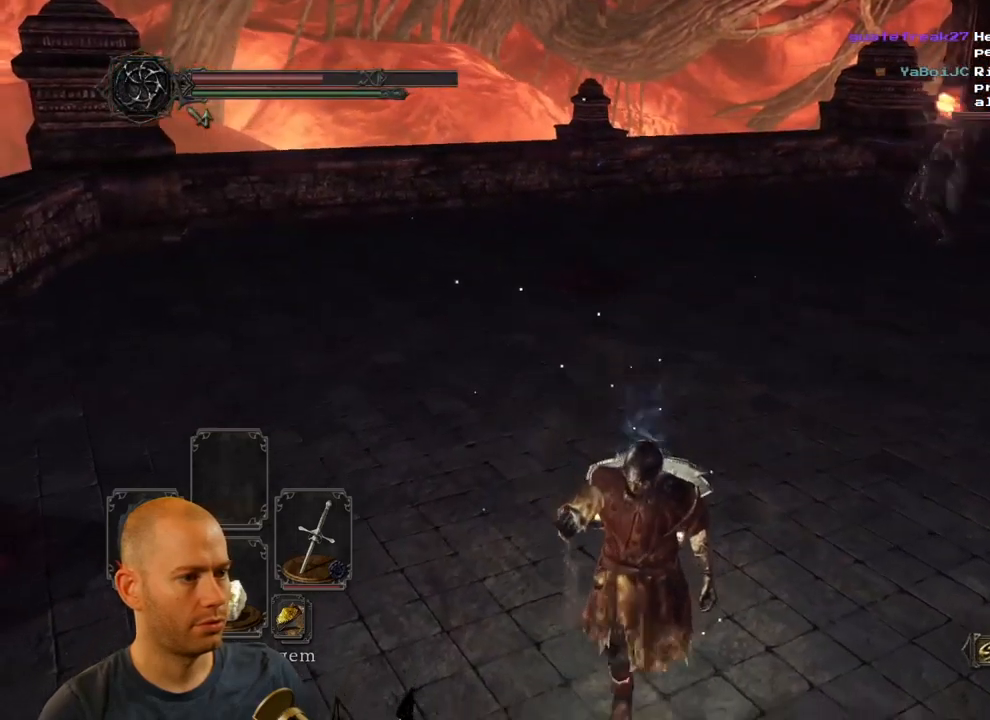
{"buttons": [], "left_stick": "down", "right_stick": "center", "events": []}
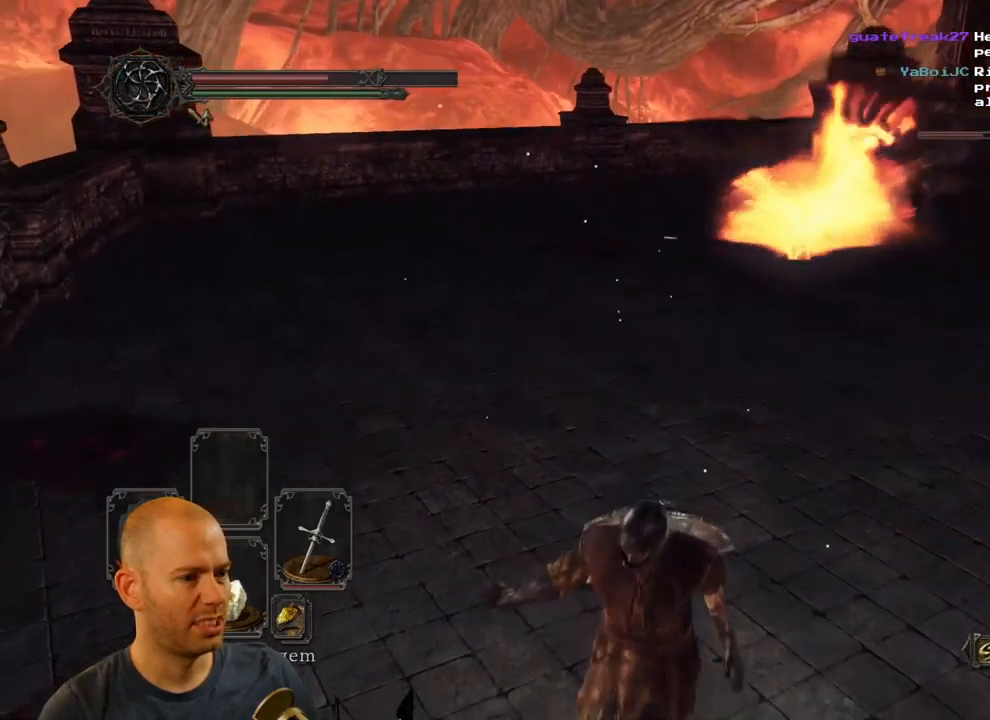
{"buttons": [], "left_stick": "down-right", "right_stick": "center", "events": [[233, "left_stick", "down-right"]]}
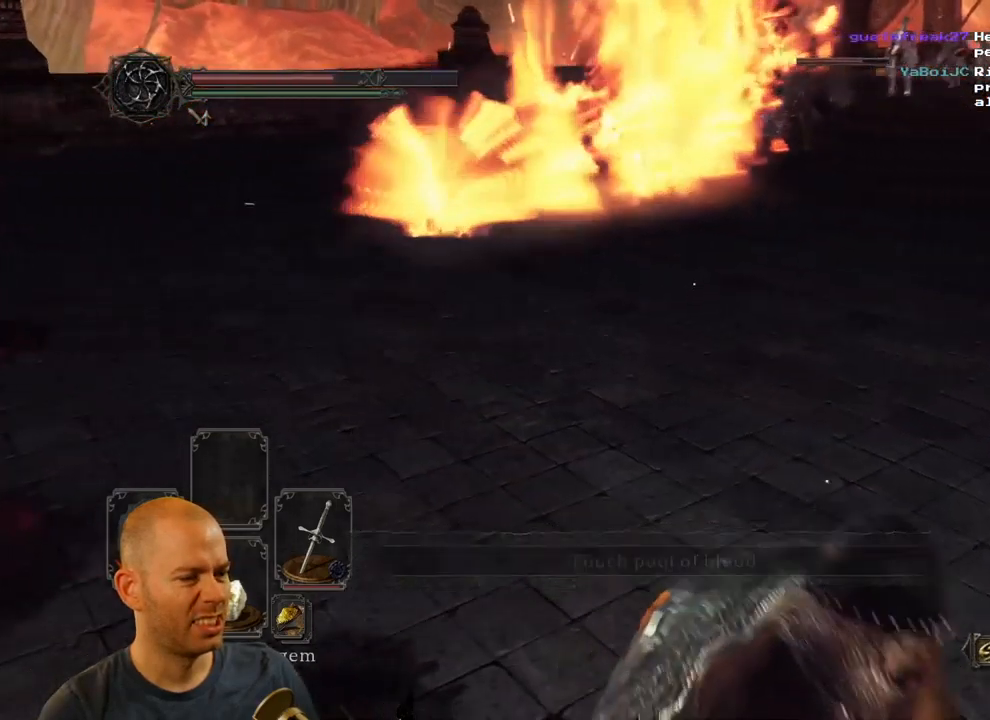
{"buttons": [], "left_stick": "right", "right_stick": "left", "events": [[100, "right_stick", "left"], [433, "left_stick", "right"]]}